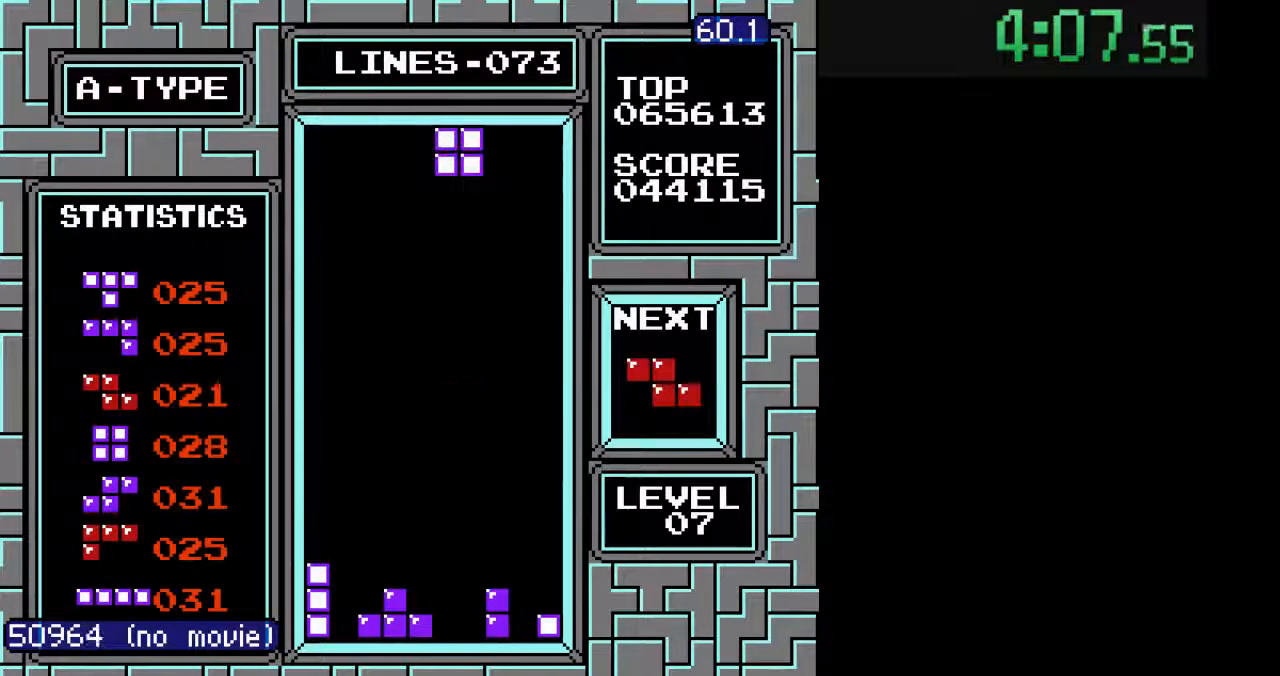
Gameplay with a controller (Nintendo layout); each line is a JSON object with the inputs held at the frame after it. "events" lists button and stick changes between this image and that frame as [ms after this image, input, new state], when the widget could be followed in between. Not read: L3 R3.
{"buttons": ["DPAD_DOWN"], "events": []}
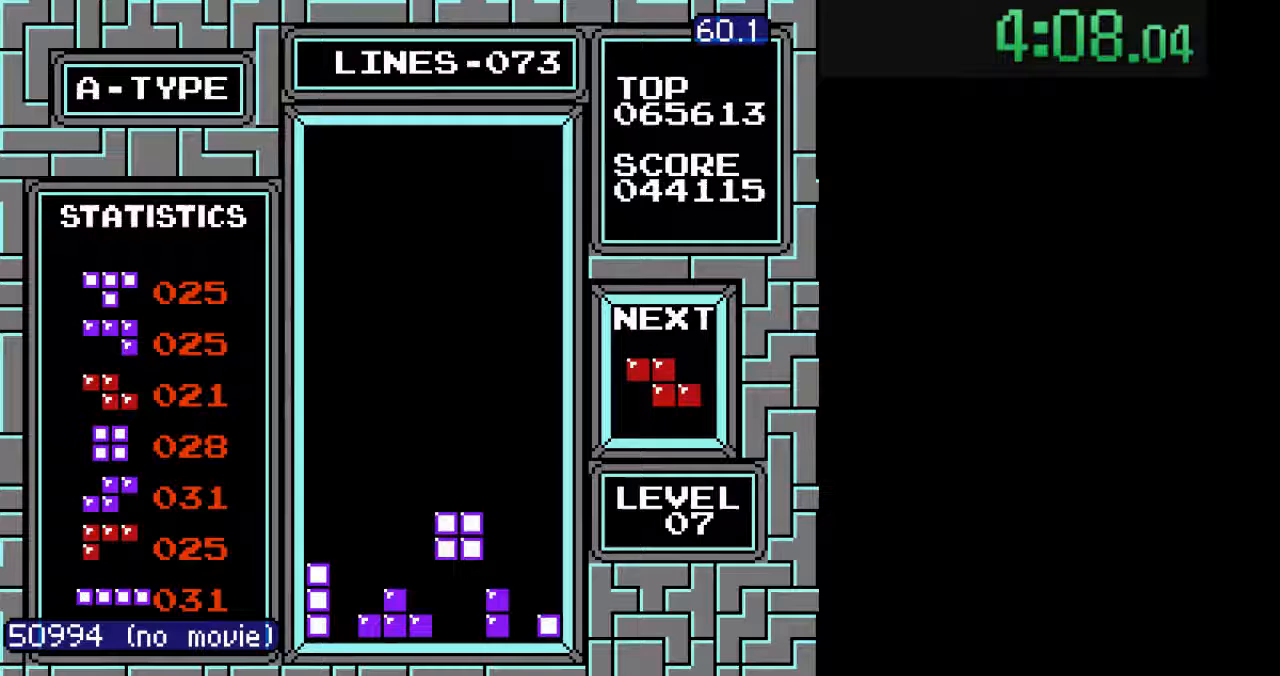
{"buttons": ["DPAD_LEFT"], "events": [[233, "DPAD_DOWN", "up"], [367, "DPAD_LEFT", "down"], [400, "B", "down"], [400, "DPAD_LEFT", "up"], [467, "B", "up"], [467, "DPAD_LEFT", "down"]]}
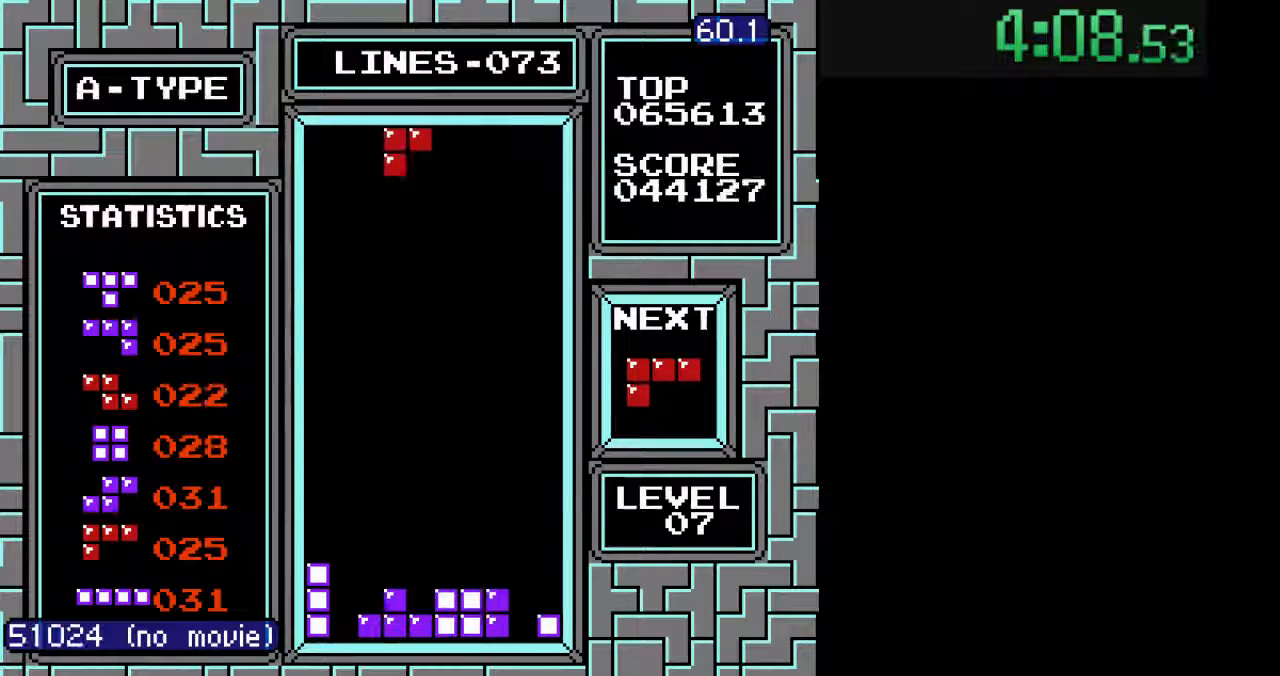
{"buttons": ["DPAD_DOWN"], "events": [[67, "DPAD_LEFT", "up"], [100, "DPAD_LEFT", "down"], [200, "DPAD_LEFT", "up"], [300, "DPAD_DOWN", "down"]]}
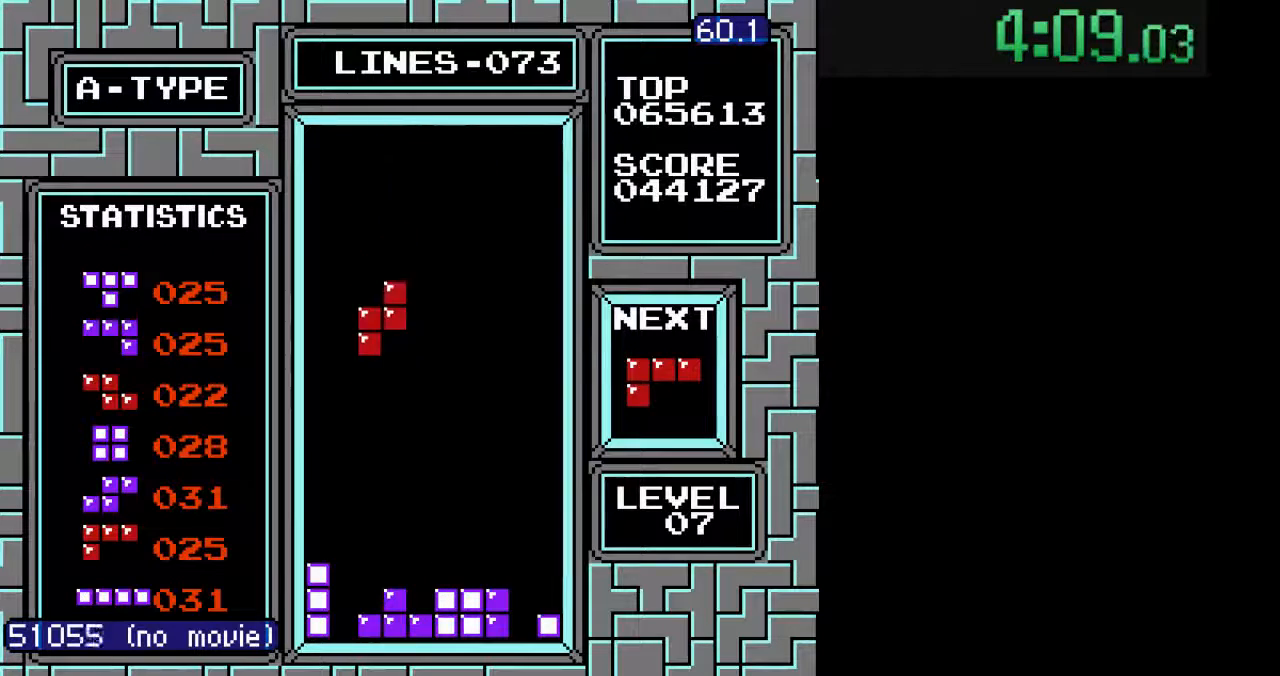
{"buttons": ["DPAD_DOWN"]}
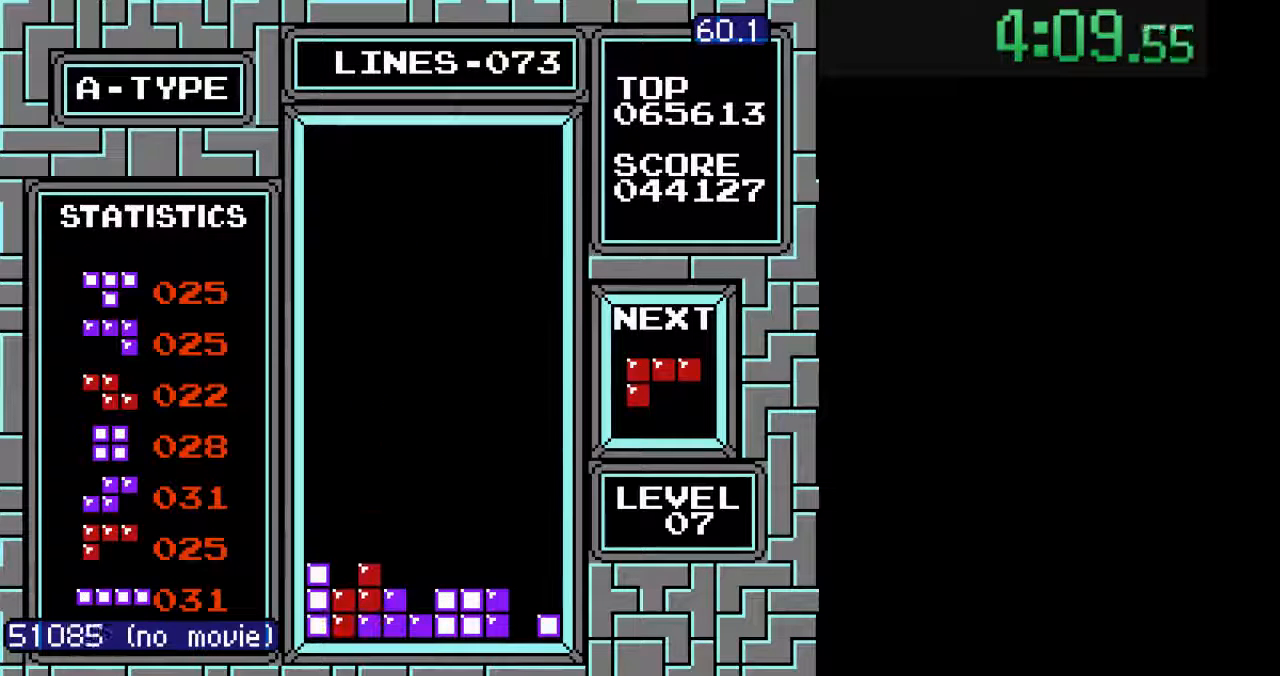
{"buttons": ["DPAD_DOWN"], "events": [[233, "DPAD_DOWN", "up"], [400, "DPAD_RIGHT", "down"], [433, "DPAD_RIGHT", "up"], [467, "DPAD_DOWN", "down"]]}
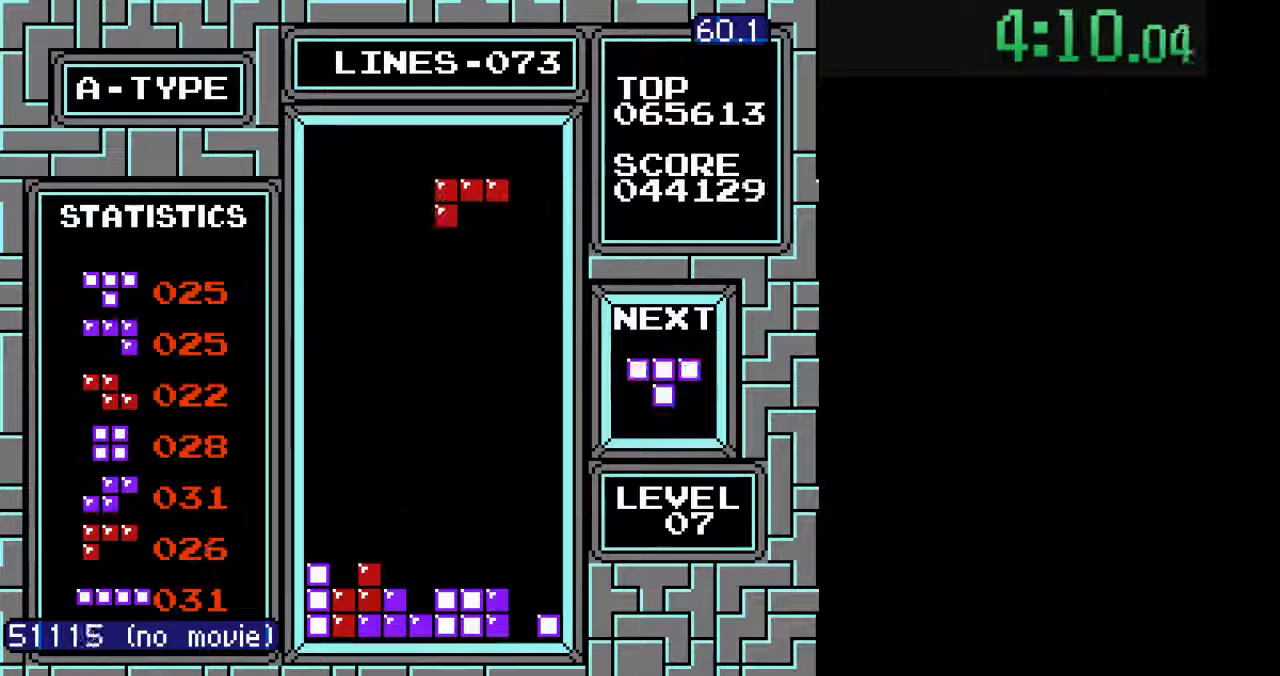
{"buttons": [], "events": [[367, "DPAD_DOWN", "up"]]}
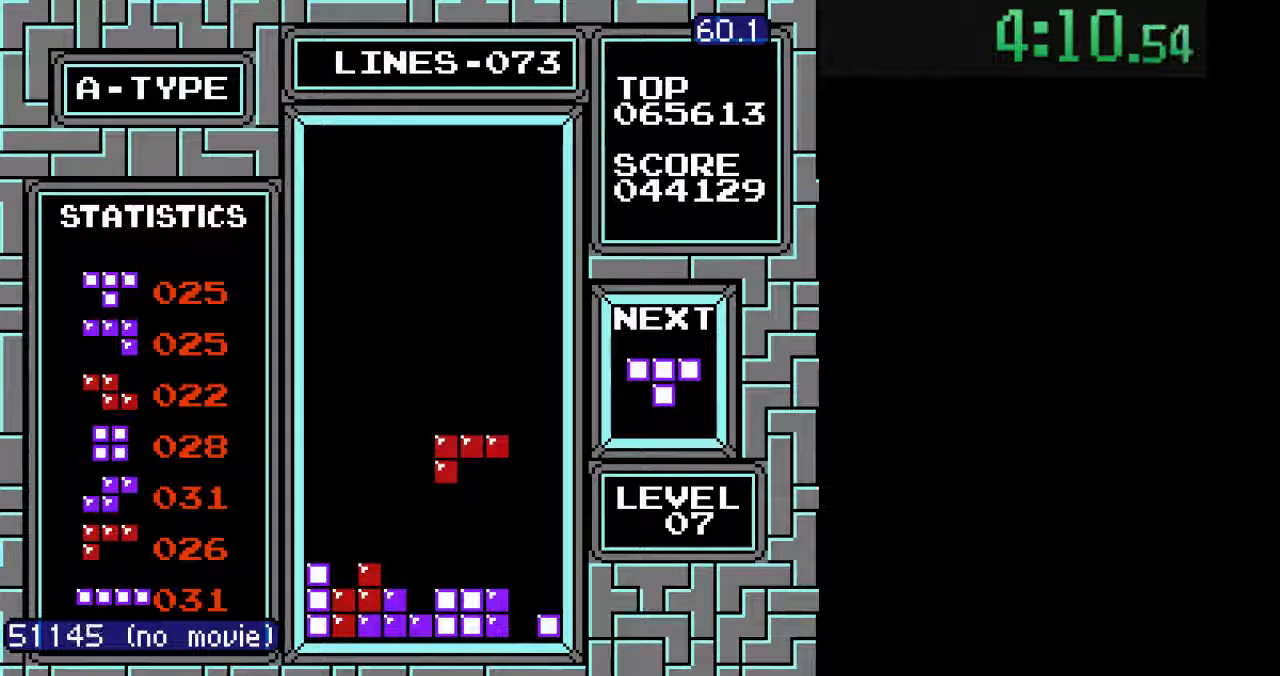
{"buttons": [], "events": [[167, "DPAD_DOWN", "down"], [267, "DPAD_DOWN", "up"], [433, "DPAD_LEFT", "down"], [500, "DPAD_LEFT", "up"]]}
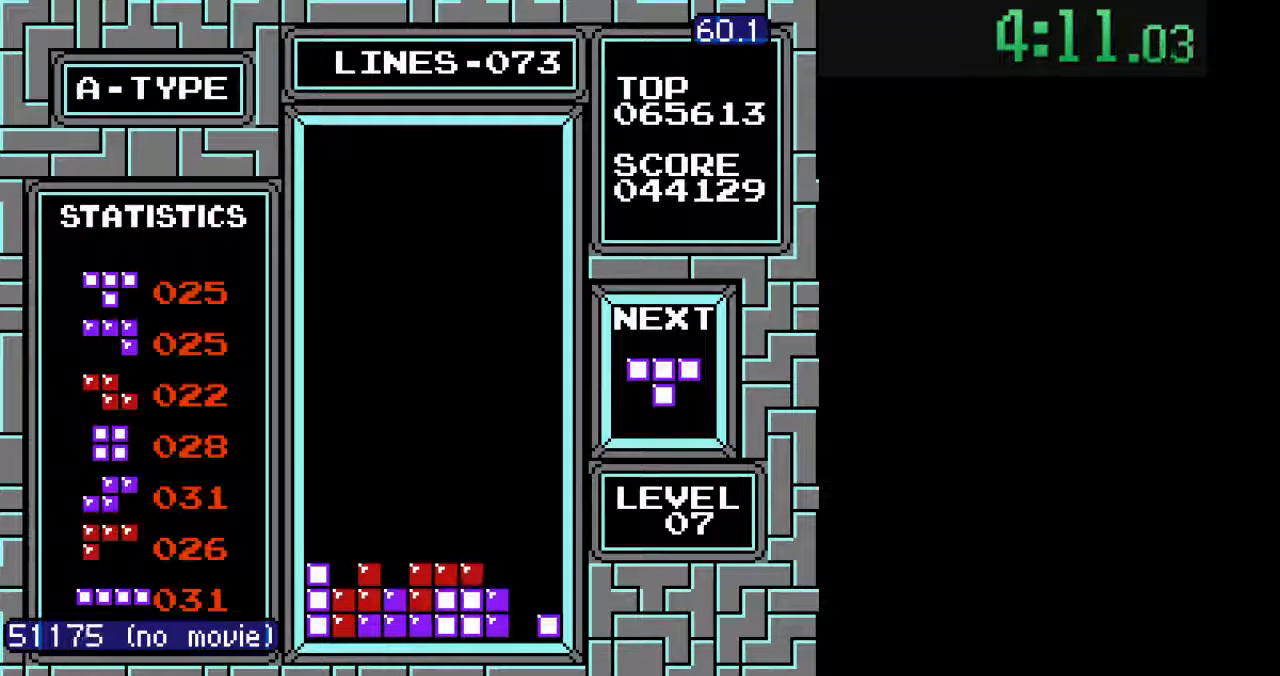
{"buttons": ["DPAD_LEFT"], "events": [[200, "DPAD_DOWN", "down"], [367, "DPAD_DOWN", "up"], [467, "DPAD_LEFT", "down"]]}
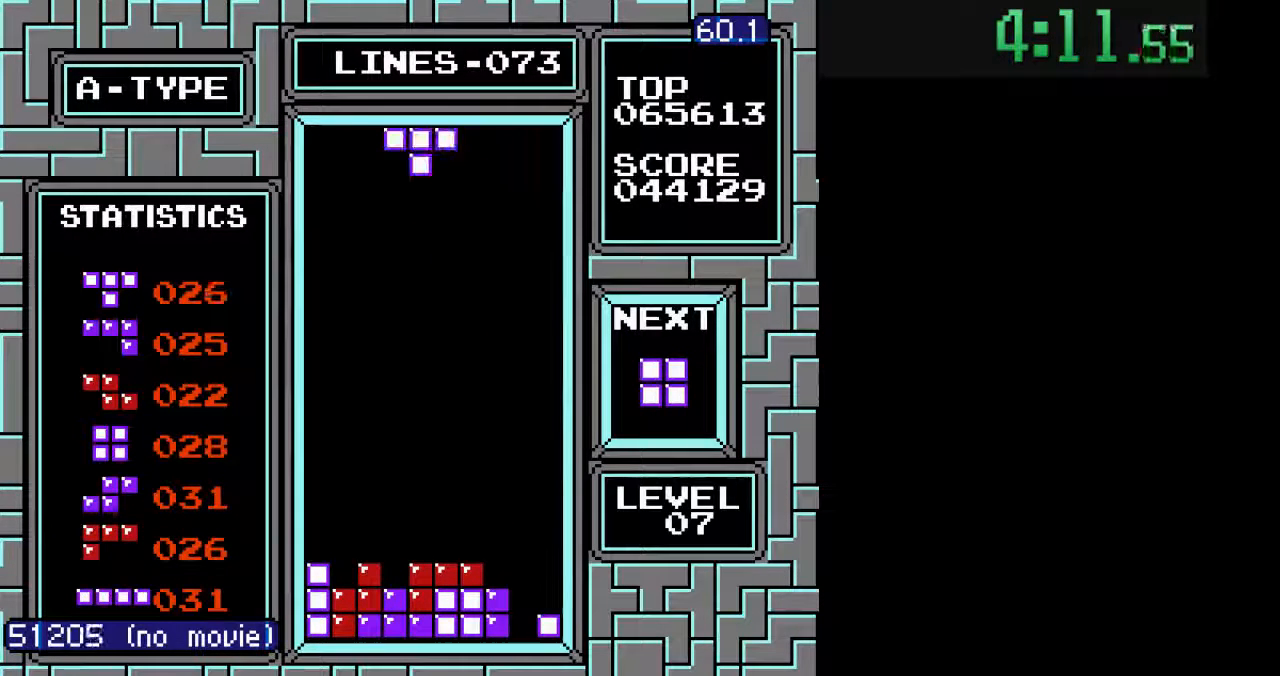
{"buttons": ["DPAD_LEFT"], "events": [[33, "DPAD_LEFT", "up"], [100, "DPAD_LEFT", "down"], [200, "DPAD_LEFT", "up"], [233, "DPAD_LEFT", "down"], [333, "DPAD_LEFT", "up"], [433, "DPAD_LEFT", "down"]]}
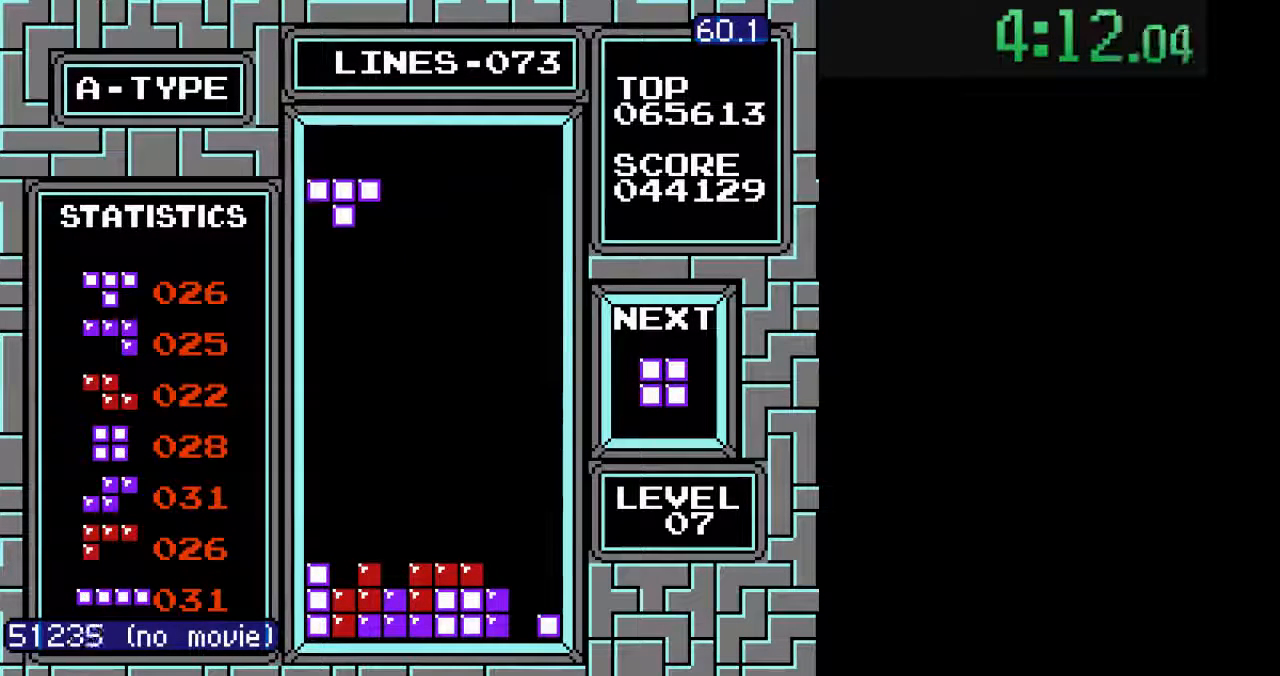
{"buttons": ["DPAD_DOWN"], "events": [[33, "DPAD_LEFT", "up"], [67, "DPAD_DOWN", "down"]]}
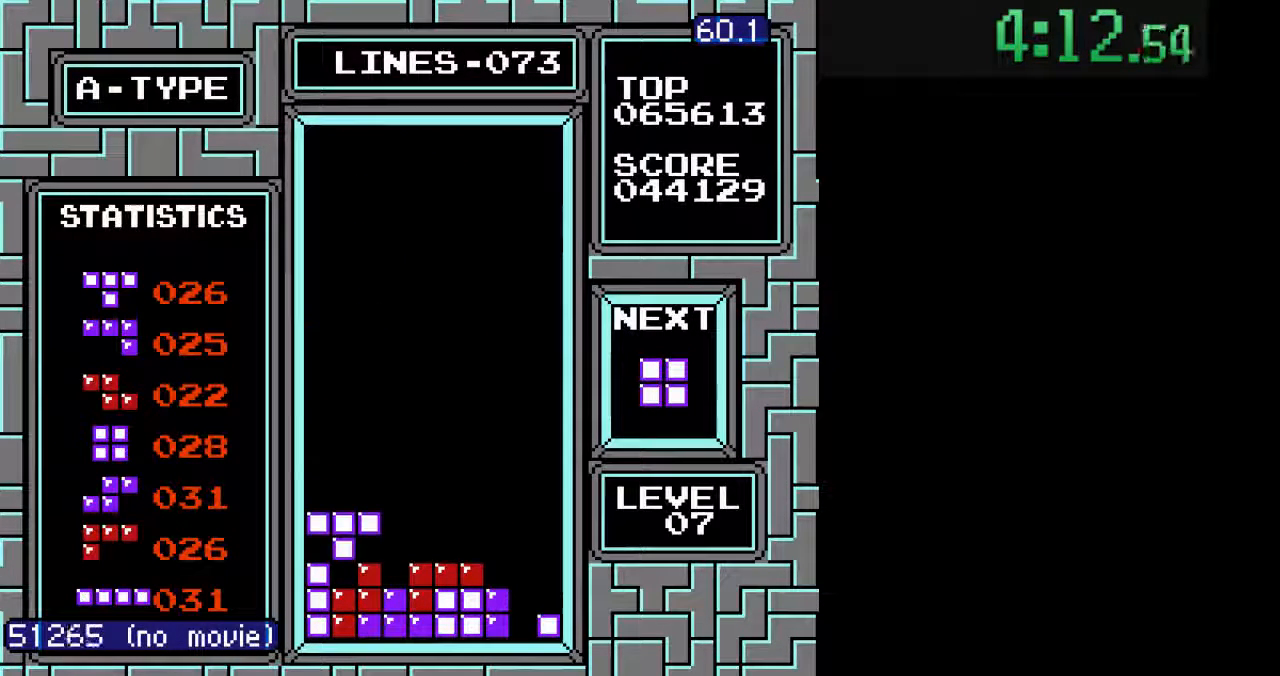
{"buttons": [], "events": [[200, "DPAD_DOWN", "up"], [300, "DPAD_LEFT", "down"], [367, "DPAD_LEFT", "up"]]}
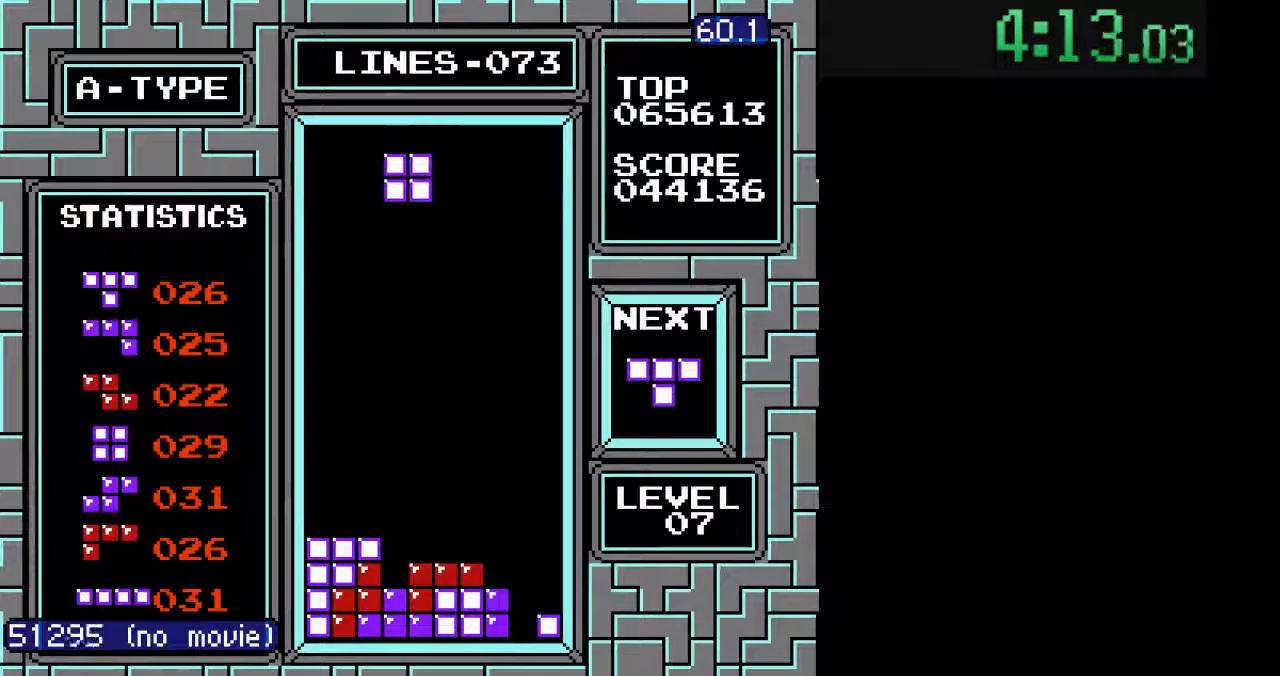
{"buttons": ["DPAD_LEFT"], "events": [[33, "DPAD_LEFT", "down"], [100, "DPAD_LEFT", "up"], [133, "DPAD_LEFT", "down"], [333, "DPAD_LEFT", "up"], [400, "DPAD_LEFT", "down"]]}
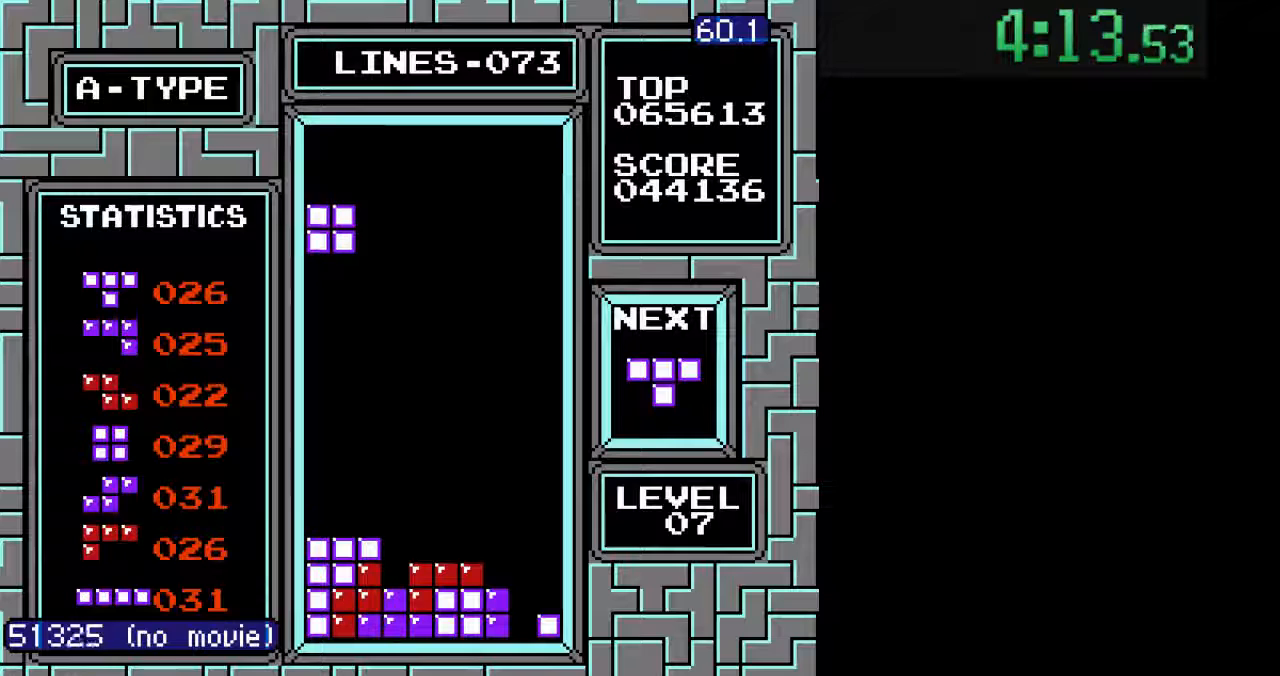
{"buttons": ["DPAD_DOWN"], "events": [[33, "DPAD_LEFT", "up"], [133, "DPAD_DOWN", "down"]]}
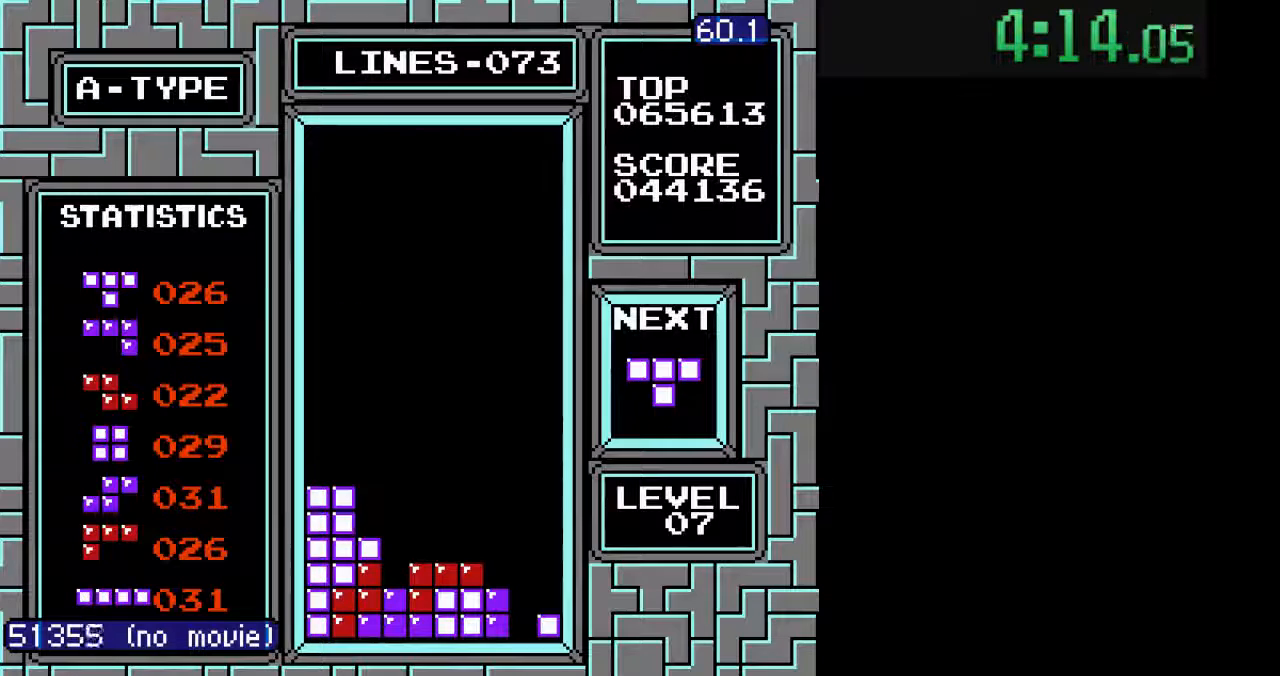
{"buttons": ["DPAD_LEFT"], "events": [[167, "DPAD_DOWN", "up"], [300, "B", "down"], [300, "DPAD_LEFT", "down"], [367, "DPAD_LEFT", "up"], [400, "B", "up"], [433, "DPAD_LEFT", "down"]]}
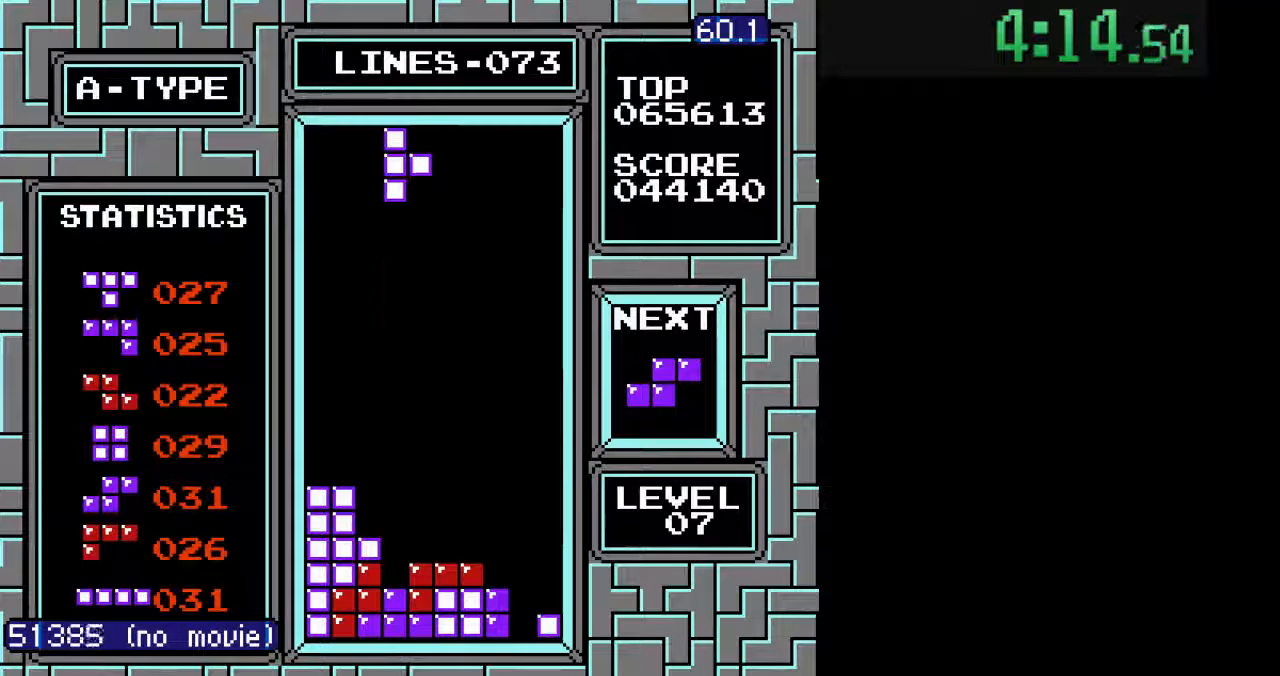
{"buttons": ["DPAD_DOWN"], "events": [[33, "DPAD_LEFT", "up"], [100, "DPAD_DOWN", "down"]]}
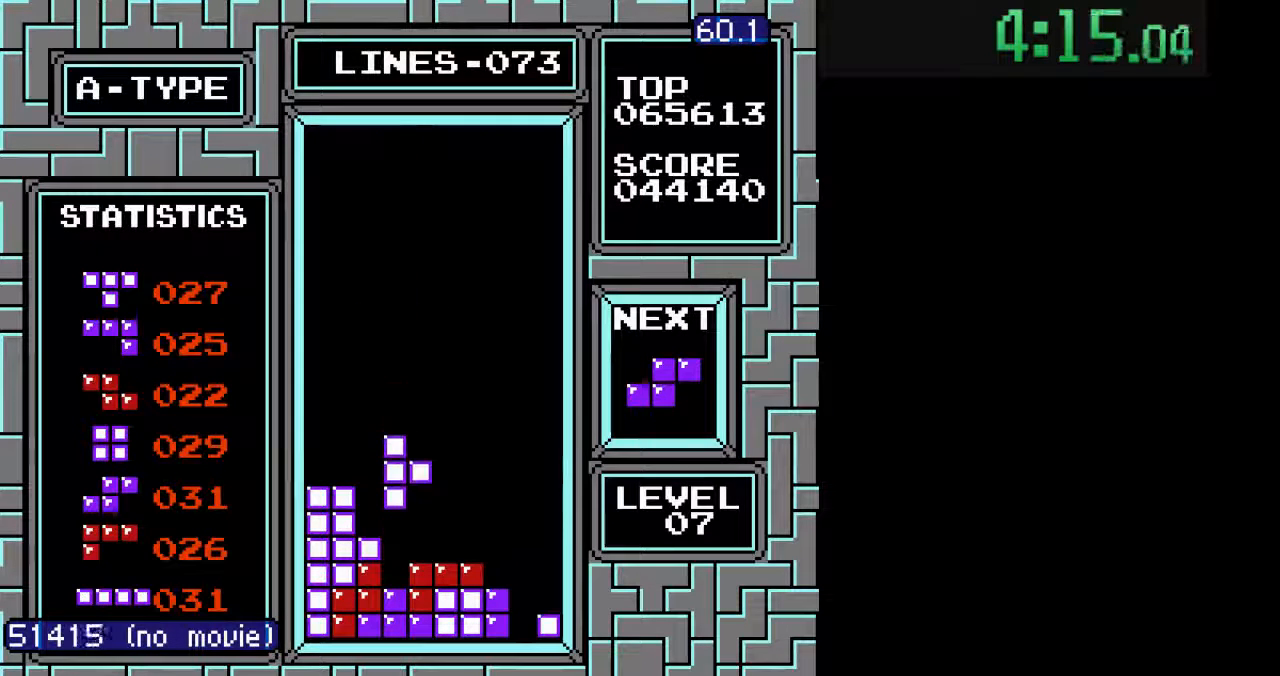
{"buttons": ["DPAD_DOWN"], "events": [[267, "DPAD_DOWN", "up"], [367, "B", "down"], [433, "B", "up"], [467, "DPAD_DOWN", "down"]]}
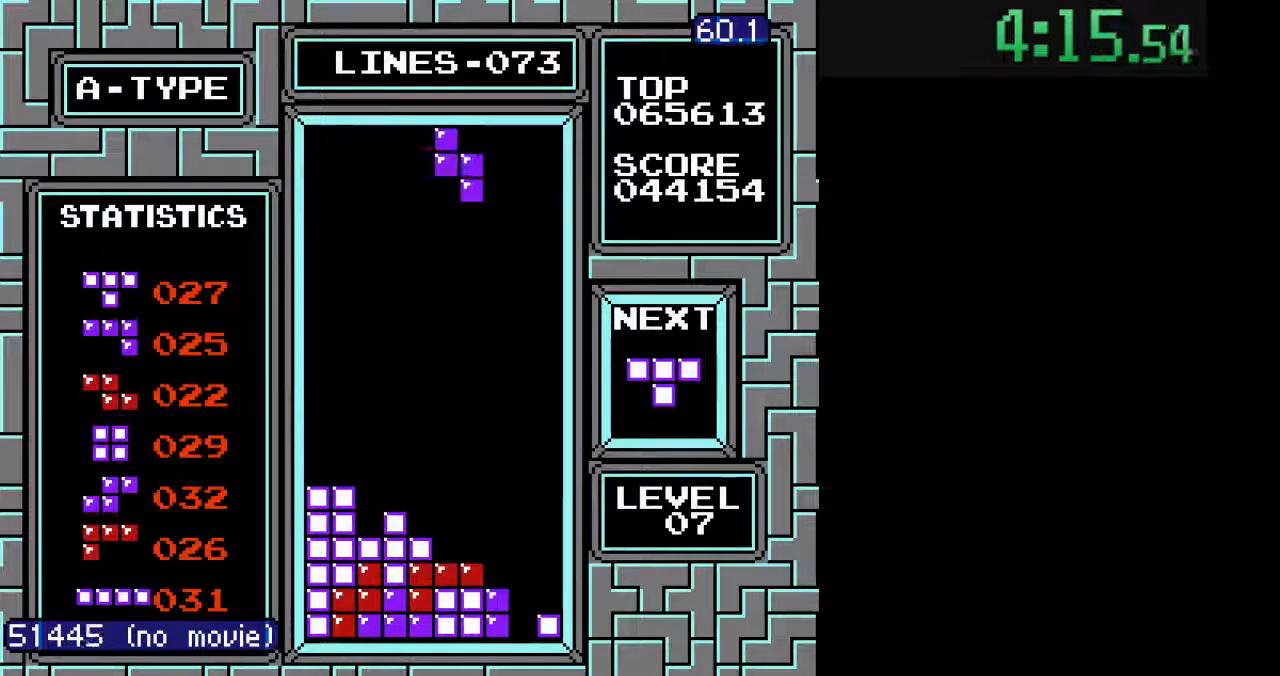
{"buttons": ["DPAD_DOWN"], "events": [[100, "DPAD_DOWN", "up"], [167, "DPAD_RIGHT", "down"], [267, "DPAD_RIGHT", "up"], [333, "DPAD_DOWN", "down"]]}
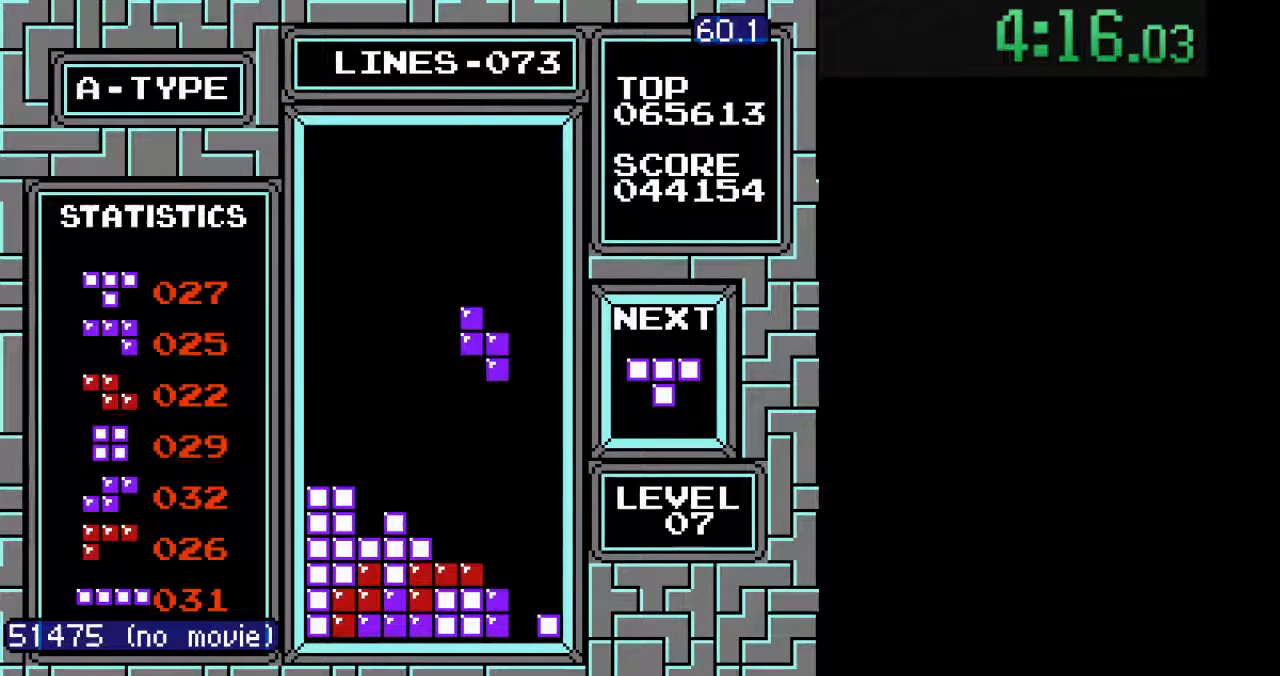
{"buttons": [], "events": [[433, "DPAD_DOWN", "up"]]}
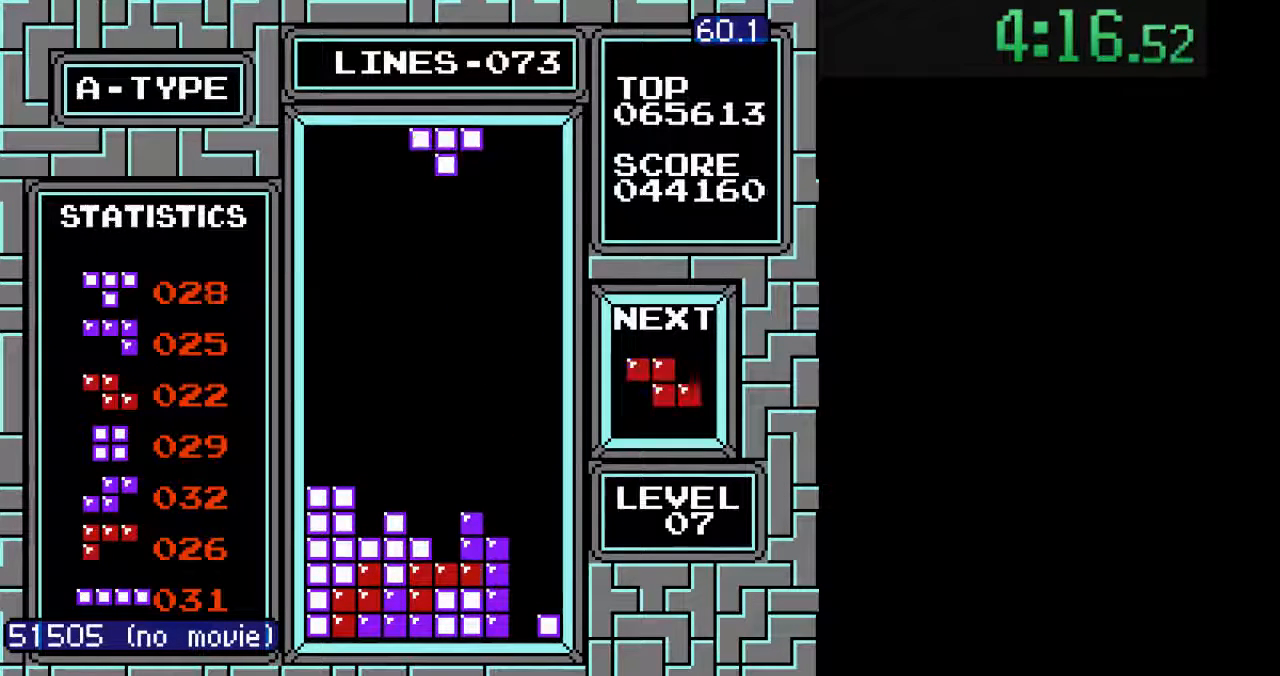
{"buttons": ["DPAD_DOWN"], "events": [[33, "DPAD_RIGHT", "down"], [67, "B", "down"], [100, "DPAD_RIGHT", "up"], [133, "B", "up"], [167, "DPAD_RIGHT", "down"], [267, "DPAD_RIGHT", "up"], [333, "DPAD_RIGHT", "down"], [433, "DPAD_RIGHT", "up"], [500, "DPAD_DOWN", "down"]]}
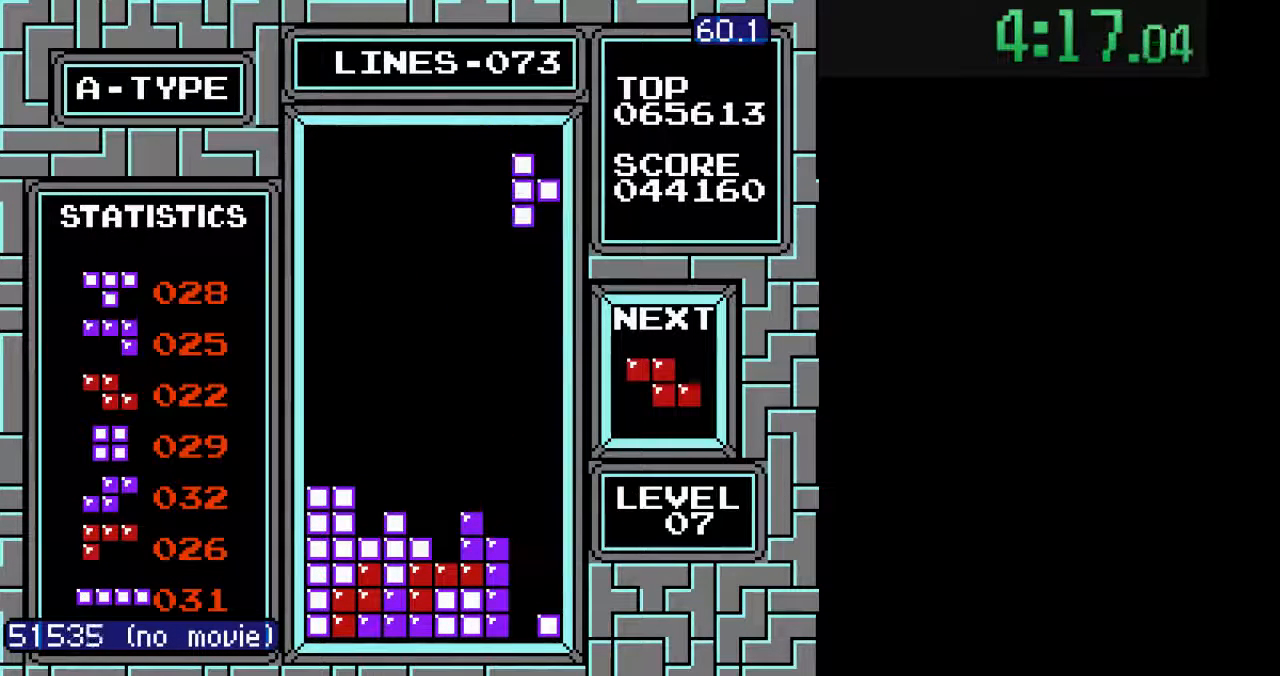
{"buttons": ["DPAD_DOWN"], "events": []}
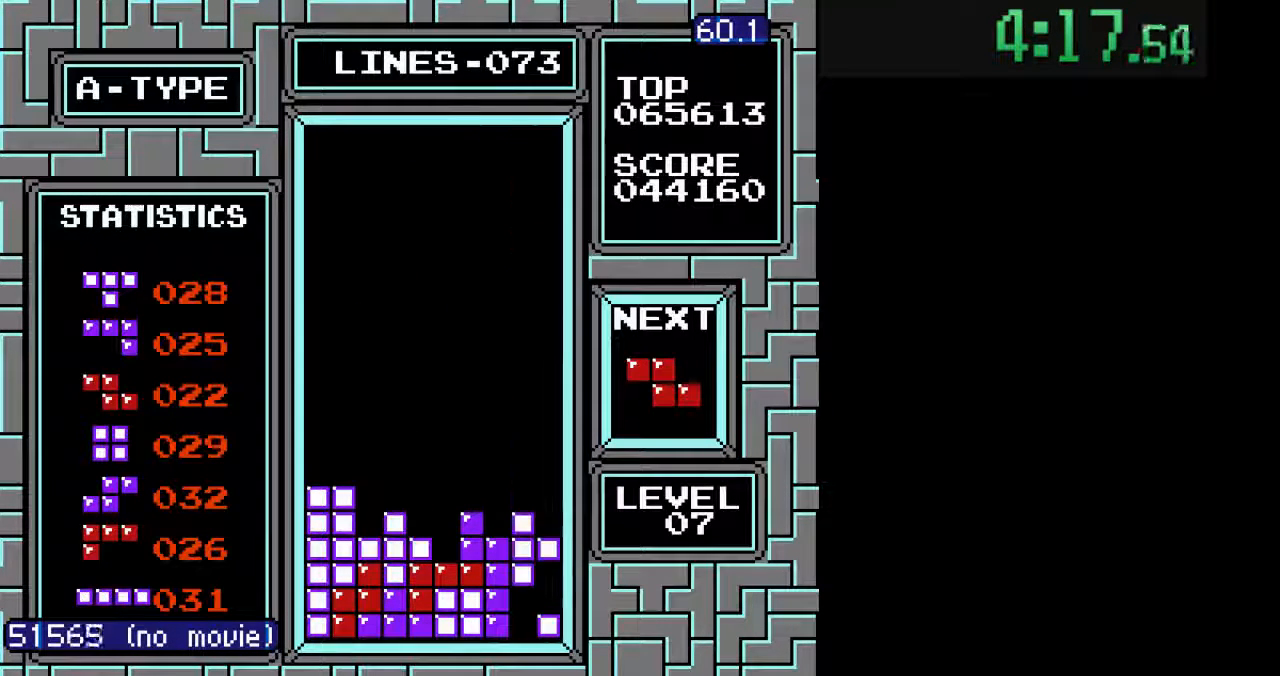
{"buttons": [], "events": [[267, "DPAD_DOWN", "up"]]}
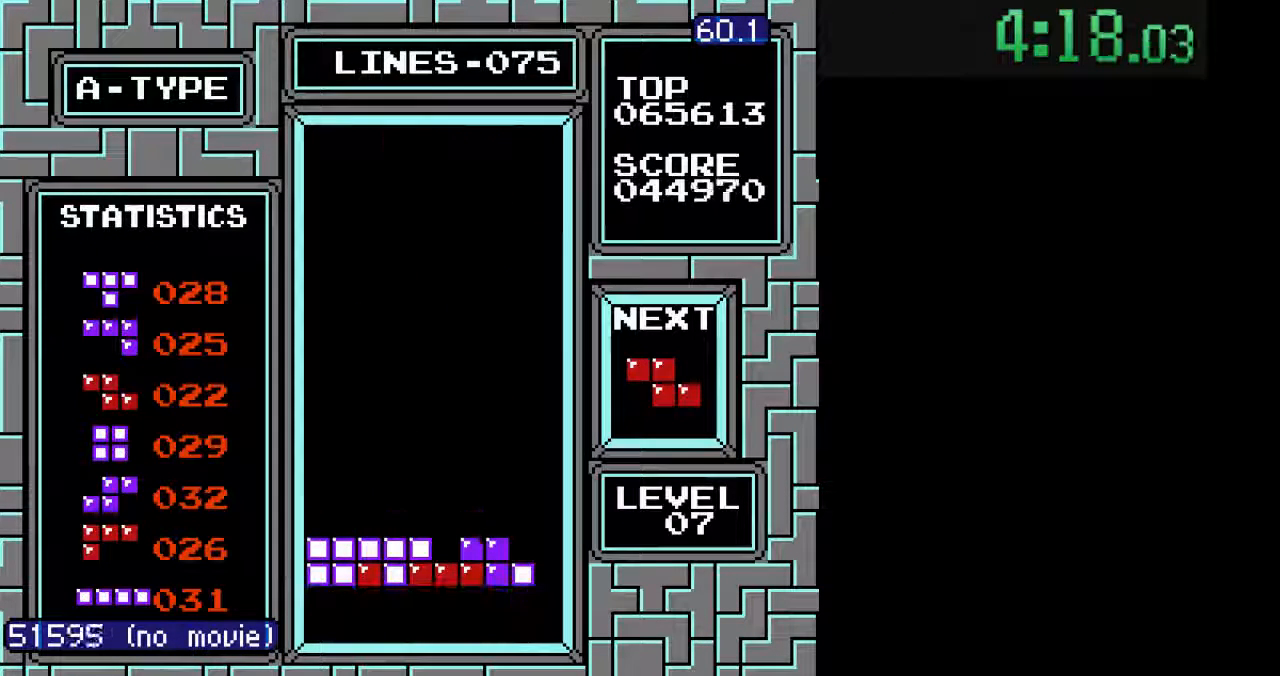
{"buttons": ["DPAD_DOWN"], "events": [[67, "DPAD_LEFT", "down"], [100, "B", "down"], [100, "DPAD_LEFT", "up"], [167, "B", "up"], [167, "DPAD_LEFT", "down"], [267, "DPAD_LEFT", "up"], [300, "DPAD_LEFT", "down"], [400, "DPAD_LEFT", "up"], [467, "DPAD_DOWN", "down"]]}
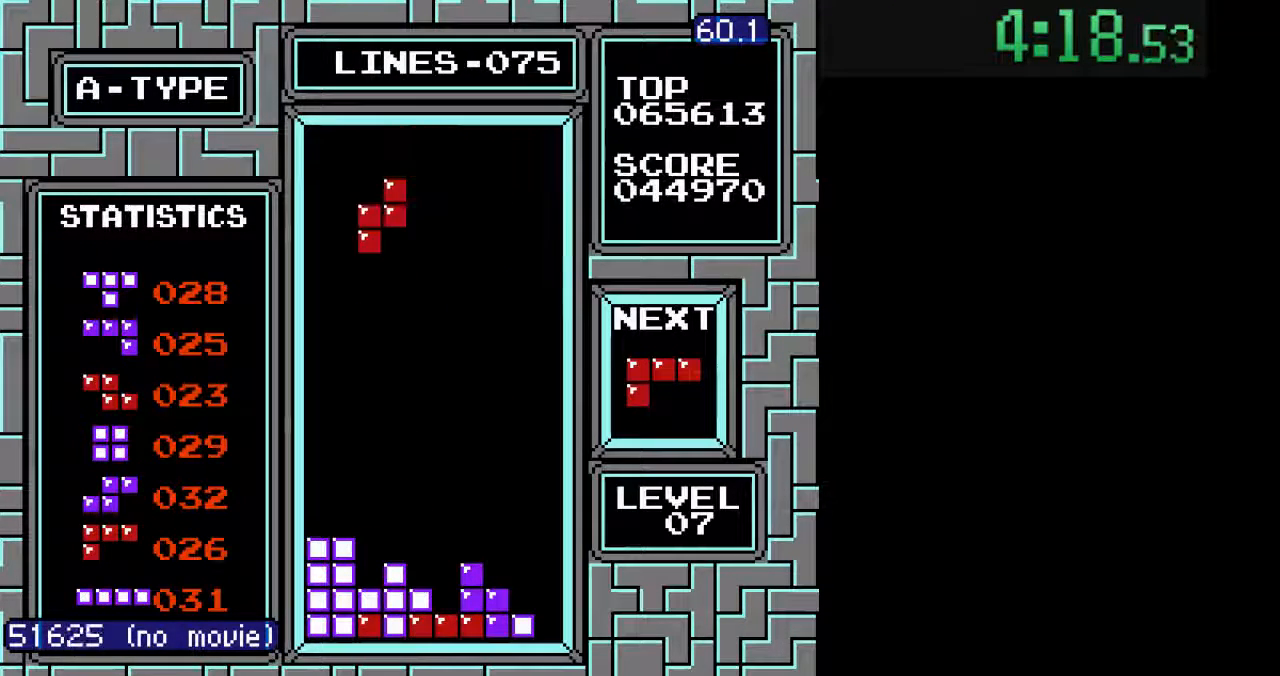
{"buttons": ["DPAD_DOWN"], "events": []}
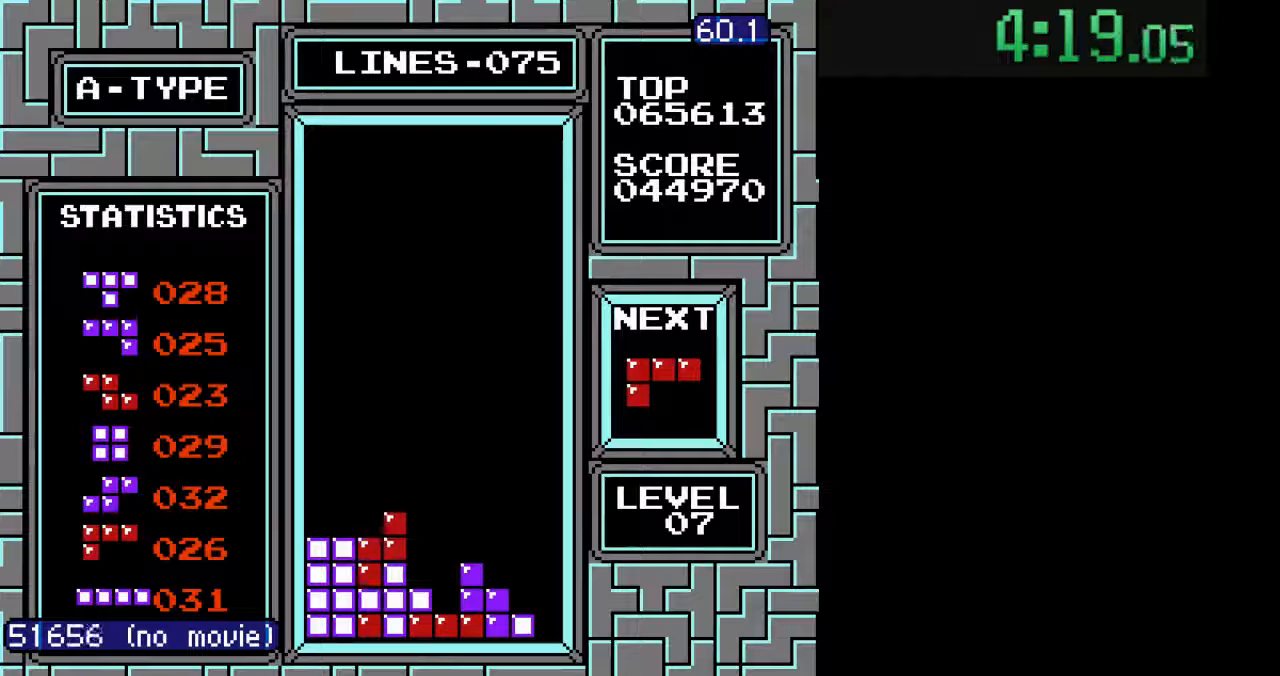
{"buttons": [], "events": [[100, "DPAD_DOWN", "up"], [300, "DPAD_DOWN", "down"], [333, "DPAD_DOWN", "up"], [400, "DPAD_LEFT", "down"], [500, "DPAD_LEFT", "up"]]}
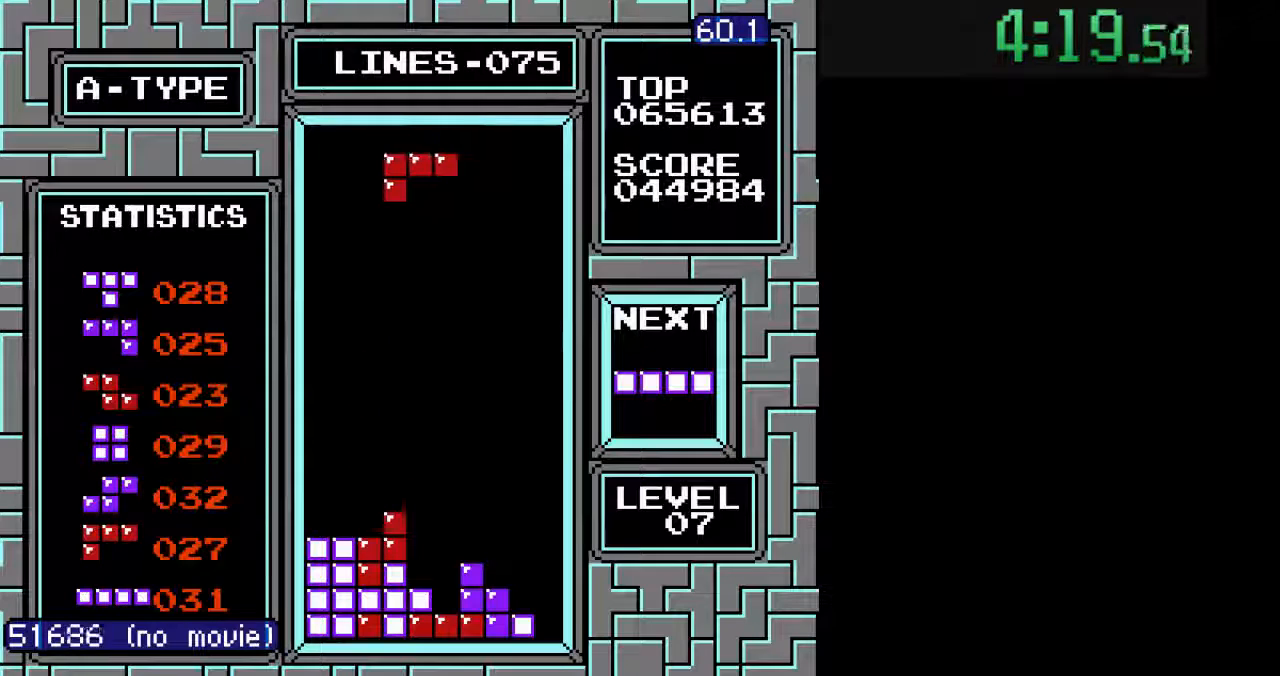
{"buttons": [], "events": [[67, "DPAD_LEFT", "down"], [100, "B", "down"], [133, "DPAD_LEFT", "up"], [167, "B", "up"], [200, "DPAD_LEFT", "down"], [233, "B", "down"], [267, "DPAD_LEFT", "up"], [333, "B", "up"], [333, "DPAD_LEFT", "down"], [467, "DPAD_LEFT", "up"]]}
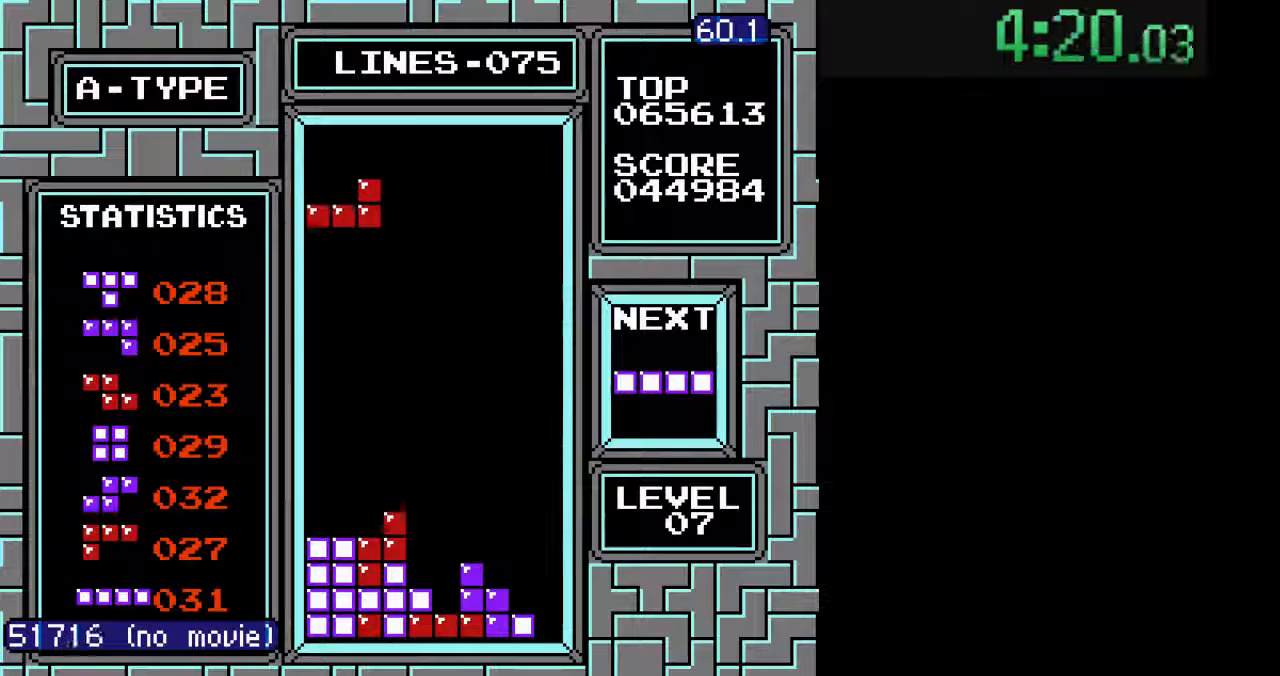
{"buttons": ["DPAD_DOWN"], "events": [[33, "DPAD_DOWN", "down"]]}
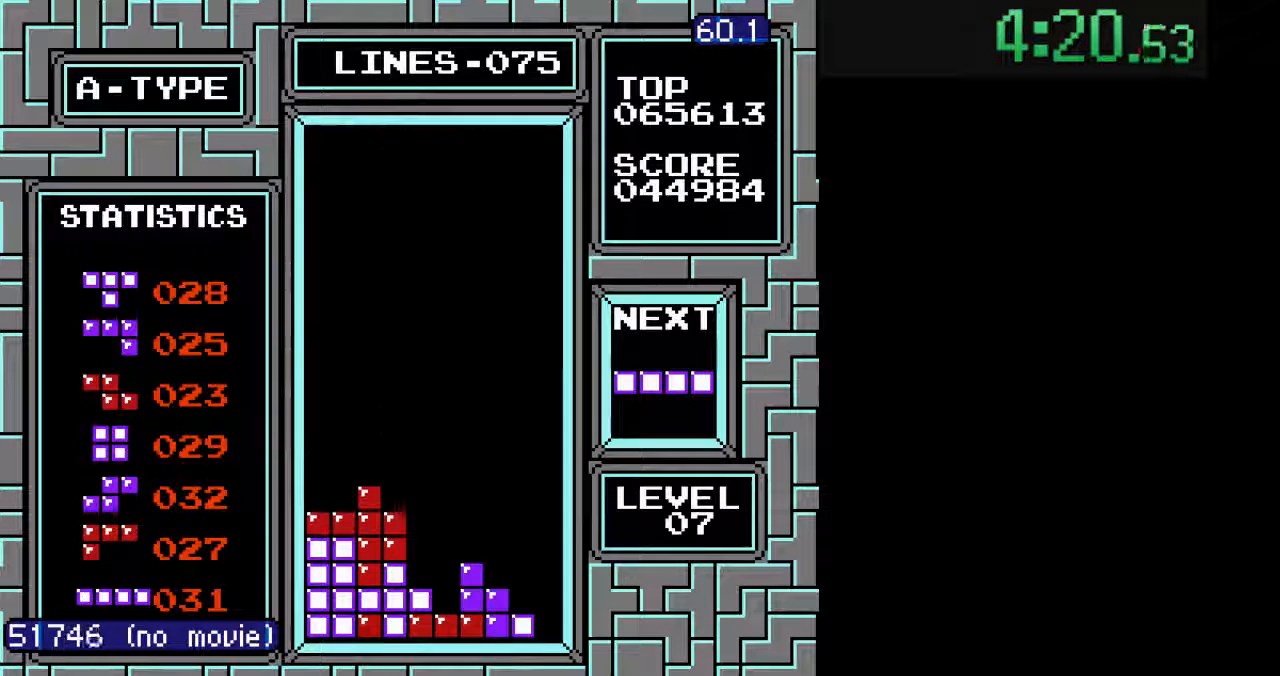
{"buttons": ["DPAD_RIGHT"], "events": [[67, "DPAD_DOWN", "up"], [167, "DPAD_RIGHT", "down"], [200, "B", "down"], [233, "DPAD_RIGHT", "up"], [267, "B", "up"], [300, "DPAD_RIGHT", "down"], [400, "DPAD_RIGHT", "up"], [433, "DPAD_RIGHT", "down"]]}
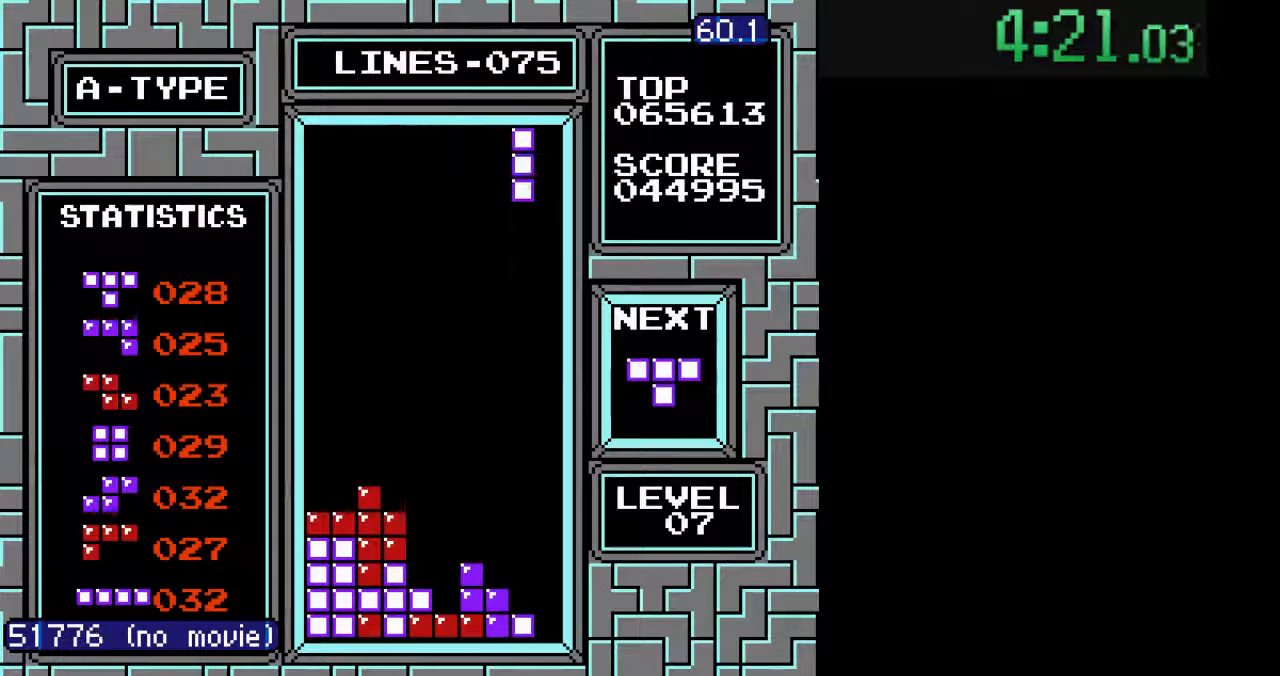
{"buttons": ["DPAD_DOWN"], "events": [[33, "DPAD_RIGHT", "up"], [100, "DPAD_DOWN", "down"]]}
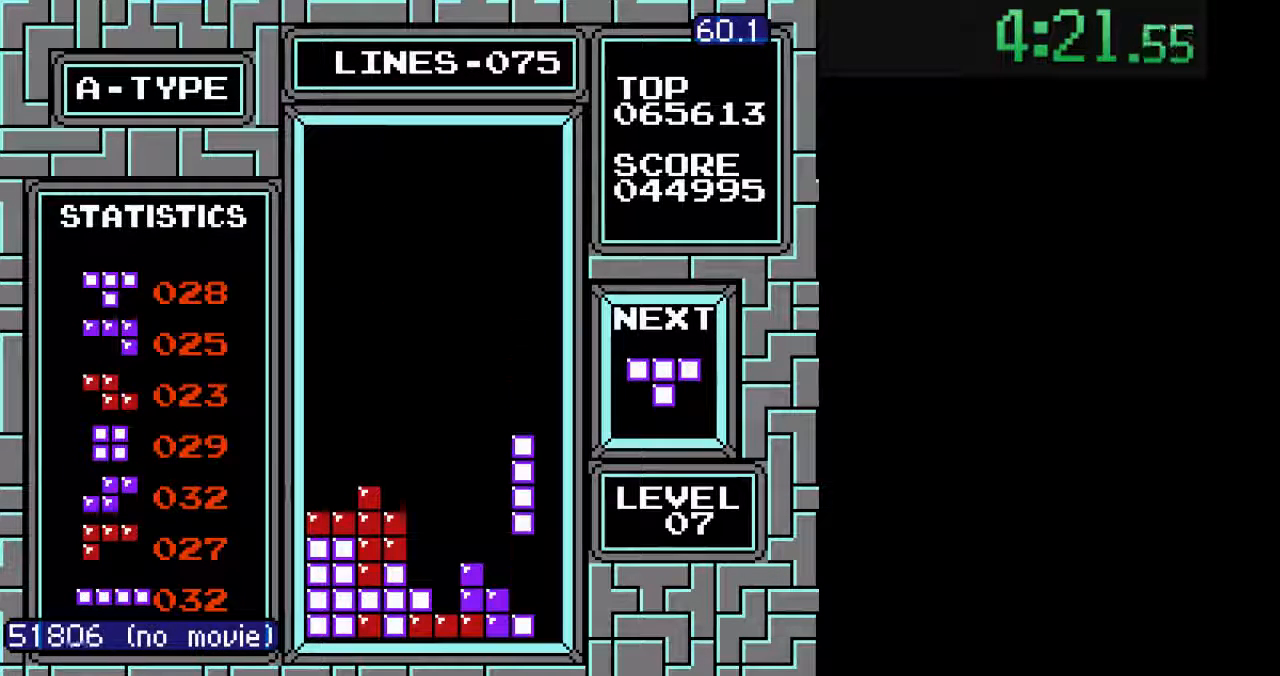
{"buttons": ["DPAD_DOWN"], "events": [[300, "DPAD_DOWN", "up"], [400, "A", "down"], [467, "A", "up"], [500, "DPAD_DOWN", "down"]]}
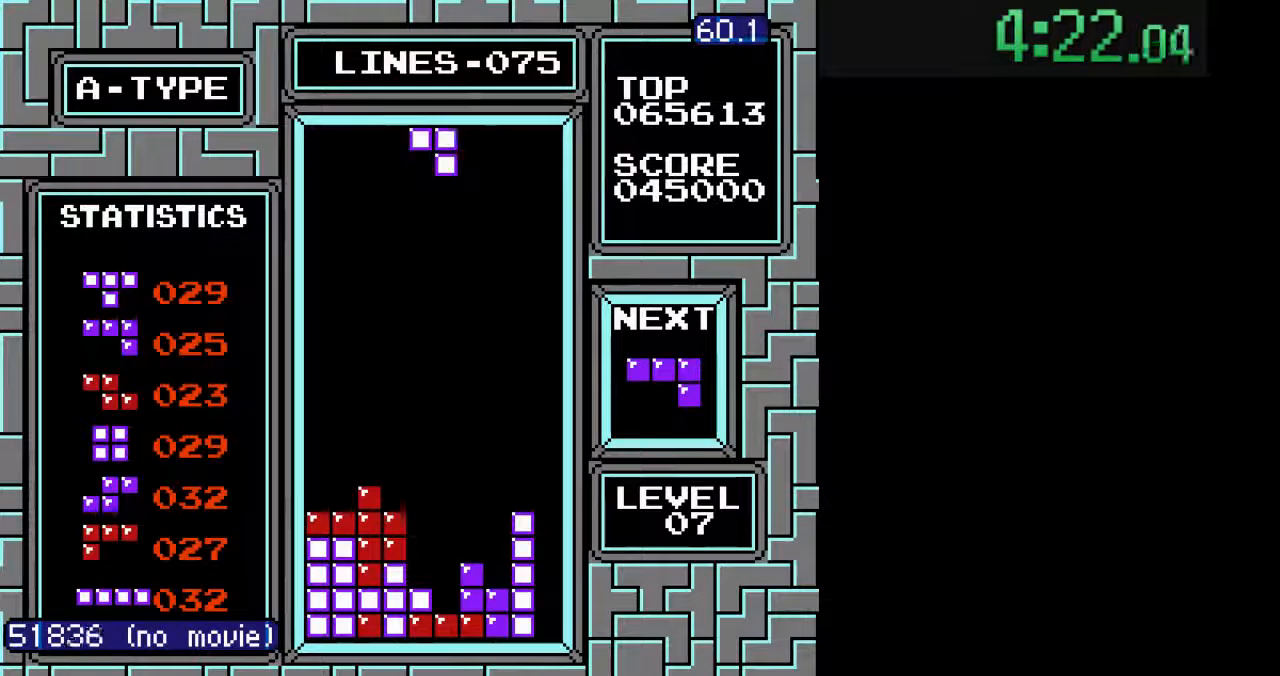
{"buttons": ["DPAD_DOWN"], "events": []}
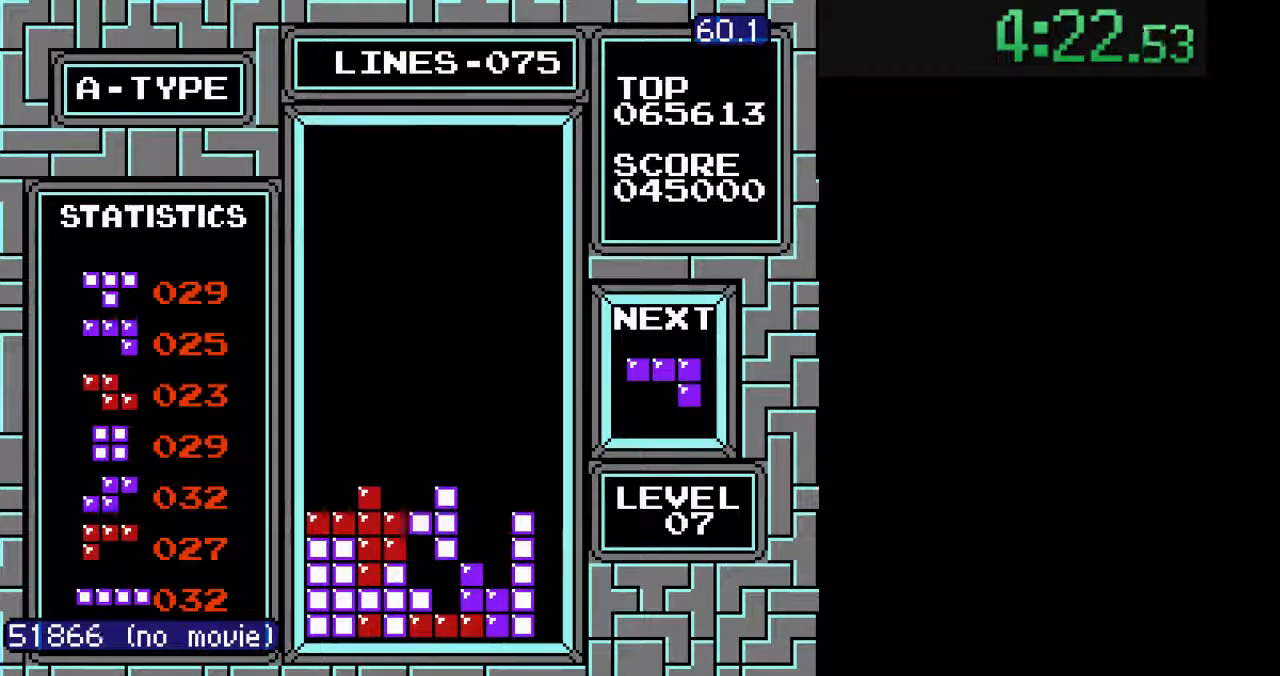
{"buttons": ["DPAD_LEFT"], "events": [[200, "DPAD_DOWN", "up"], [367, "DPAD_LEFT", "down"], [433, "DPAD_LEFT", "up"], [500, "DPAD_LEFT", "down"]]}